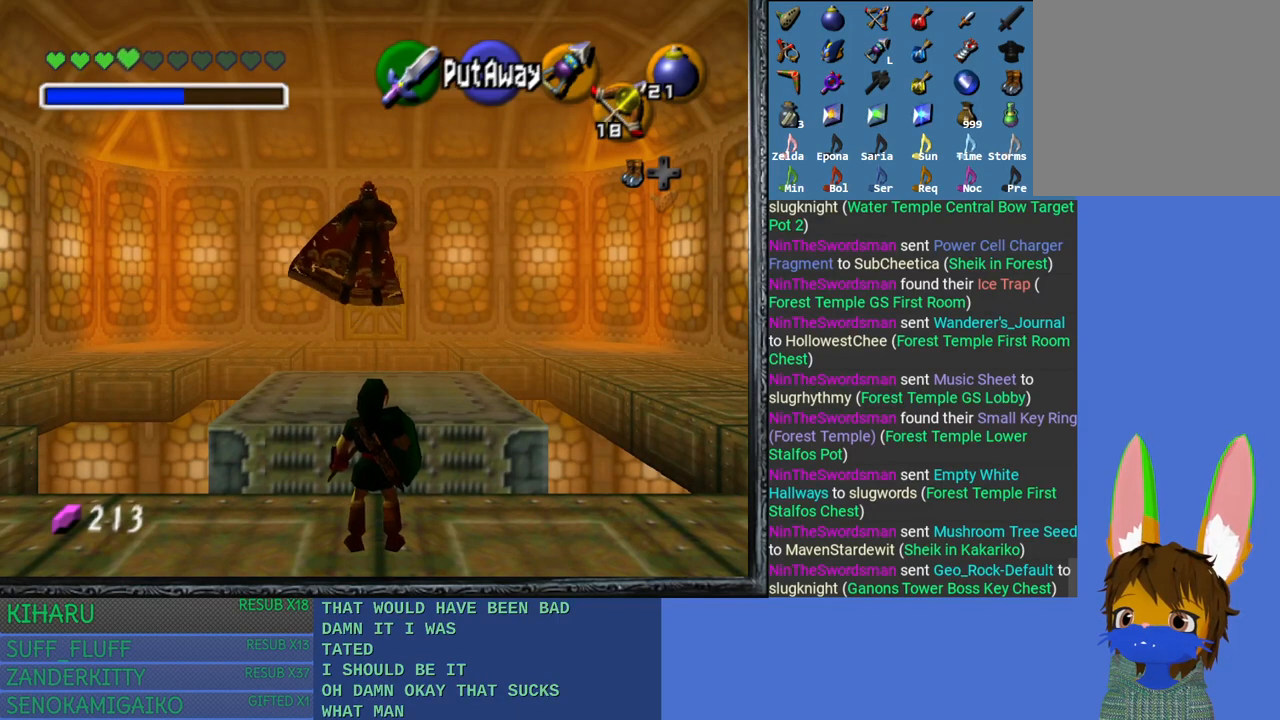
Gameplay with a controller (PlayStation layout); each line is a JSON object with the inputs held at the frame after it. "events" lists button and stick changes between this image and that frame as [ms after this image, input, new state], when the widget could be followed in between.
{"buttons": [], "left_stick": "center", "right_stick": "center", "events": []}
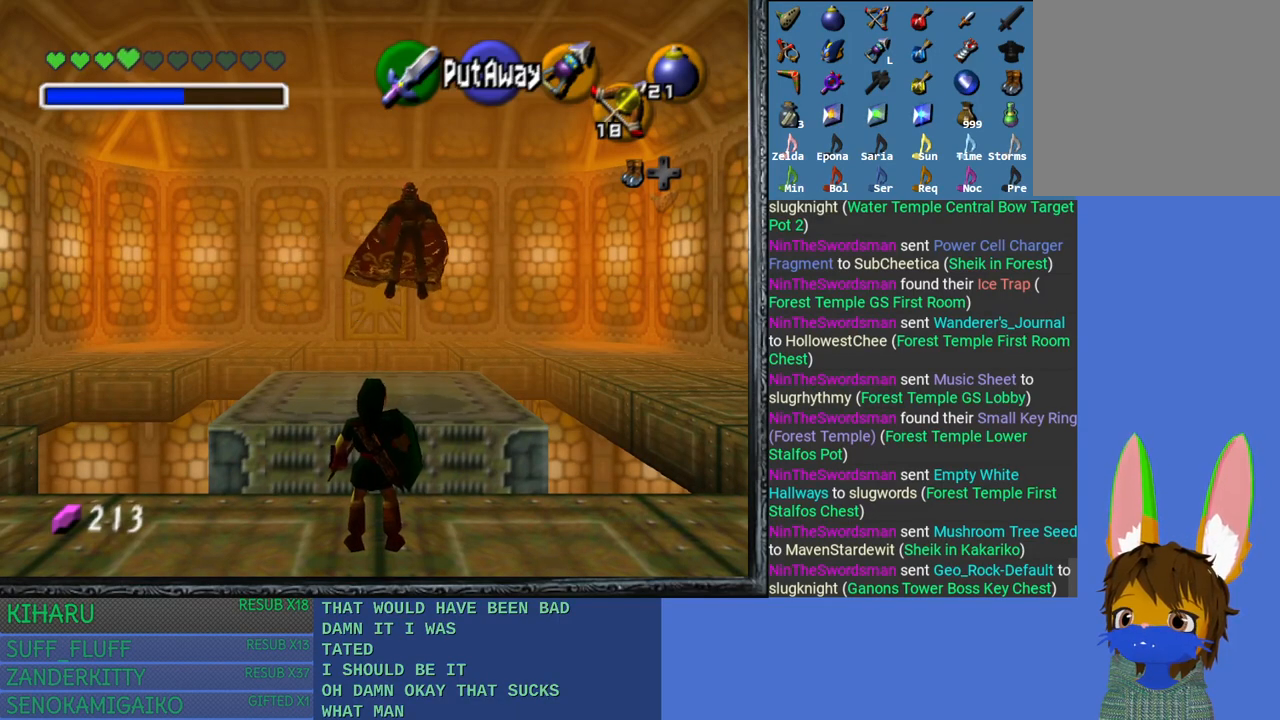
{"buttons": [], "left_stick": "center", "right_stick": "center", "events": []}
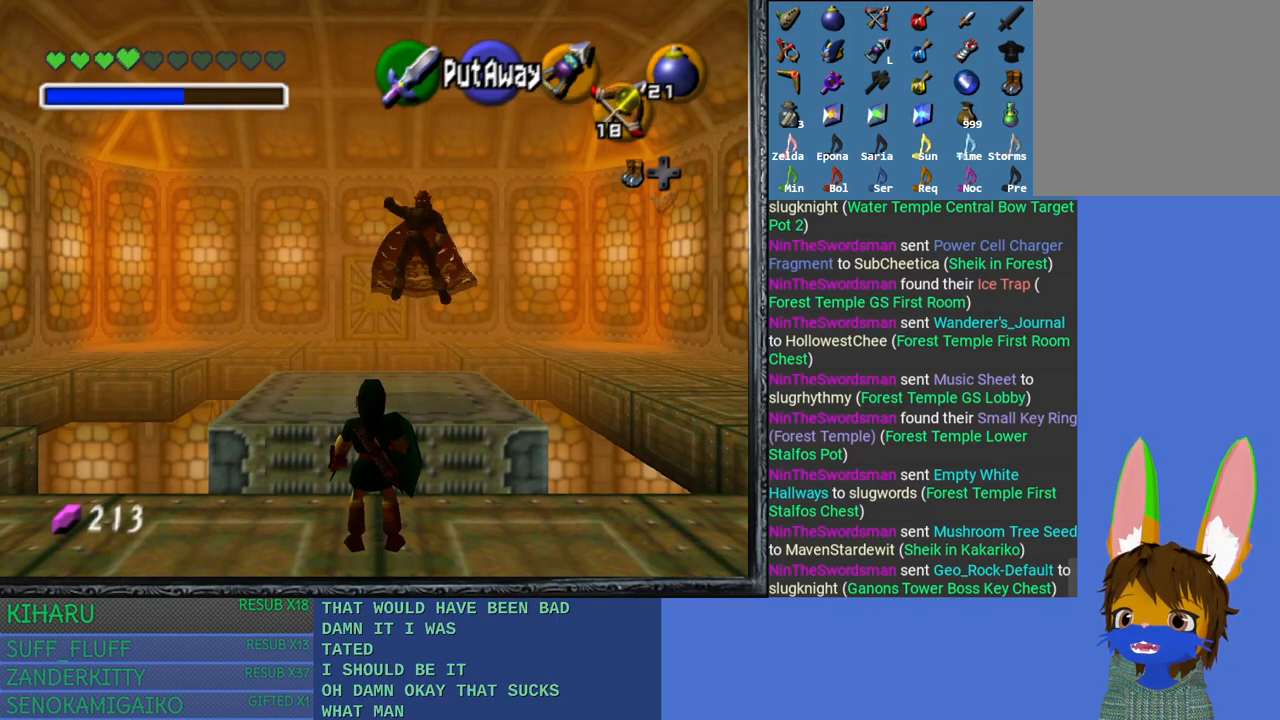
{"buttons": [], "left_stick": "center", "right_stick": "center", "events": []}
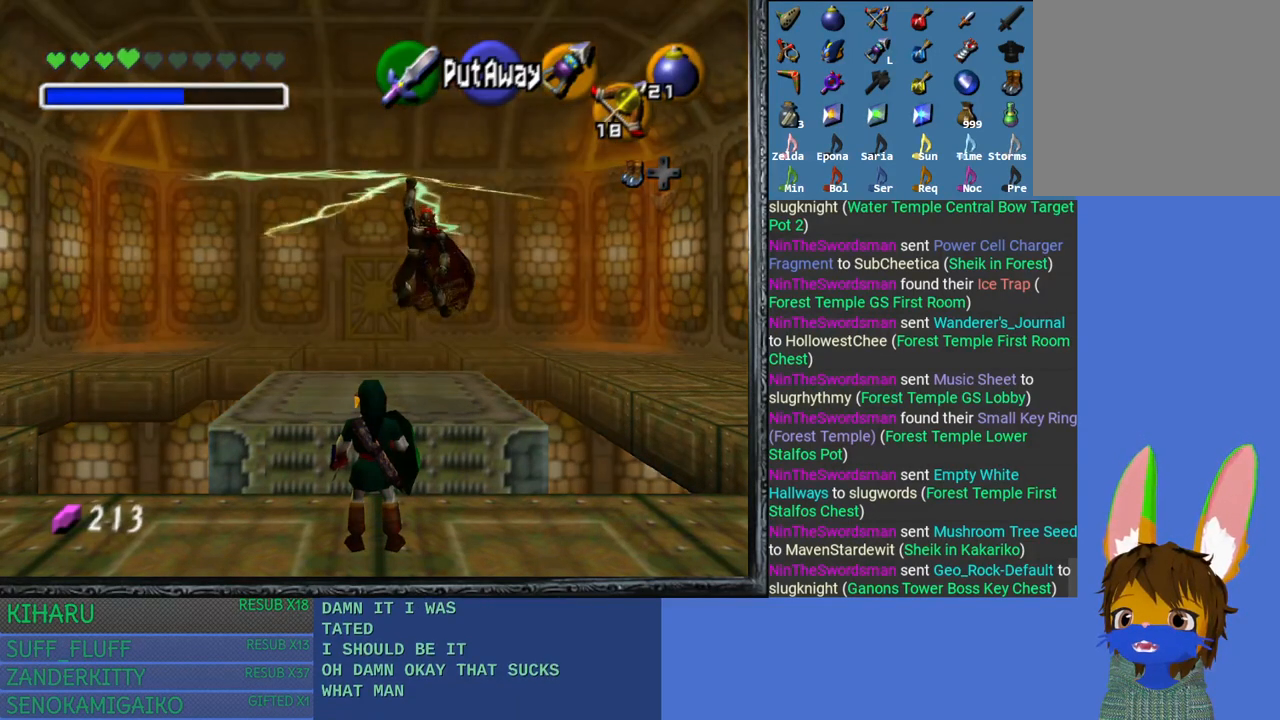
{"buttons": [], "left_stick": "center", "right_stick": "center", "events": []}
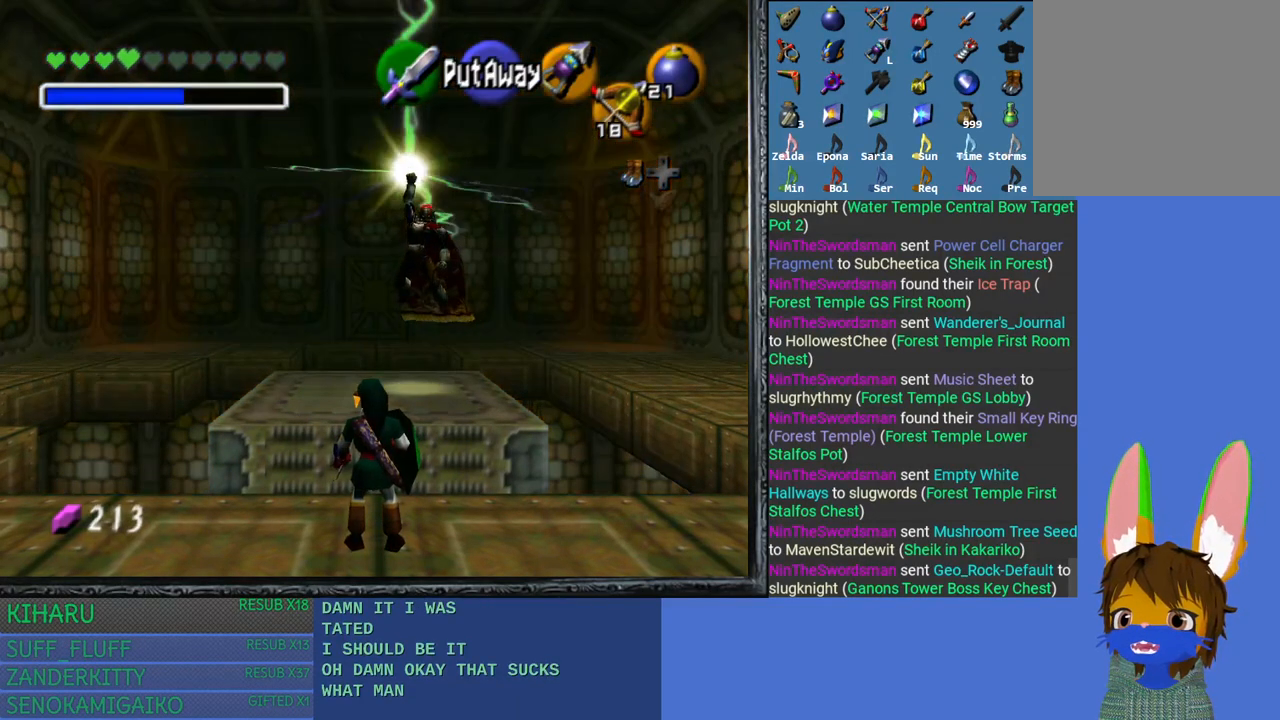
{"buttons": [], "left_stick": "center", "right_stick": "center", "events": []}
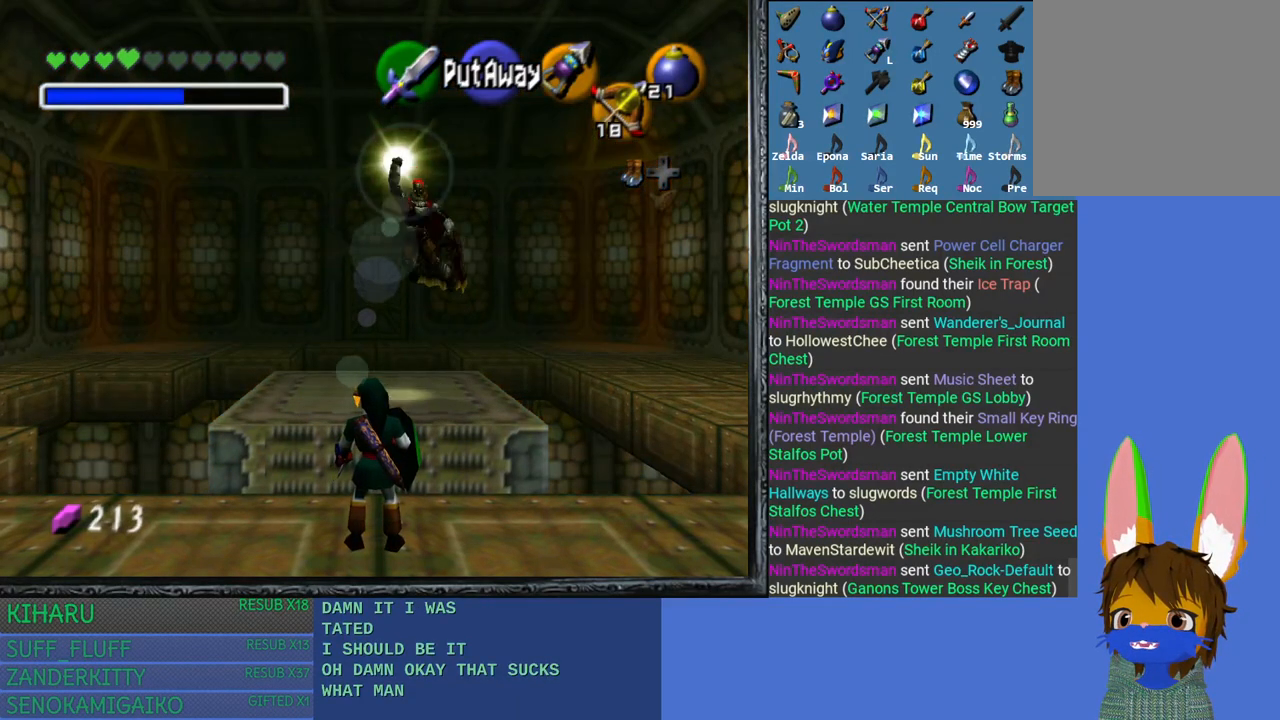
{"buttons": ["SQUARE"], "left_stick": "center", "right_stick": "center", "events": [[300, "SQUARE", "down"]]}
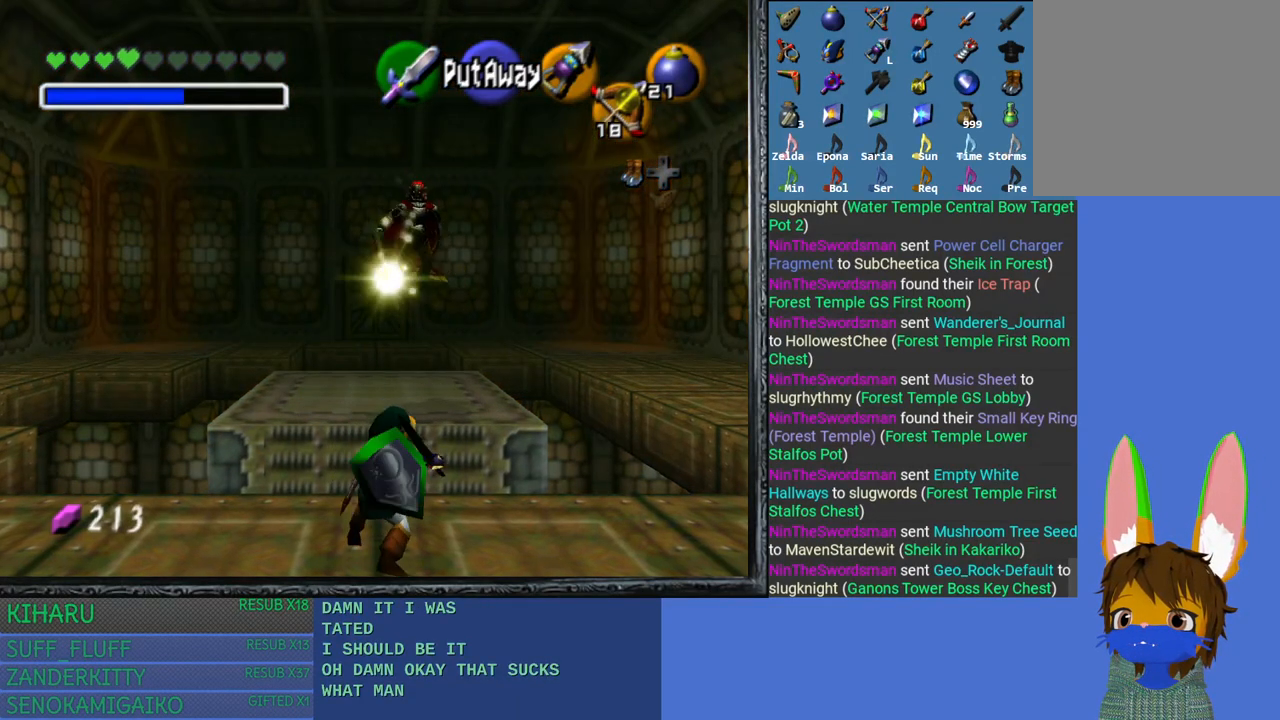
{"buttons": [], "left_stick": "center", "right_stick": "center", "events": [[17, "SQUARE", "up"]]}
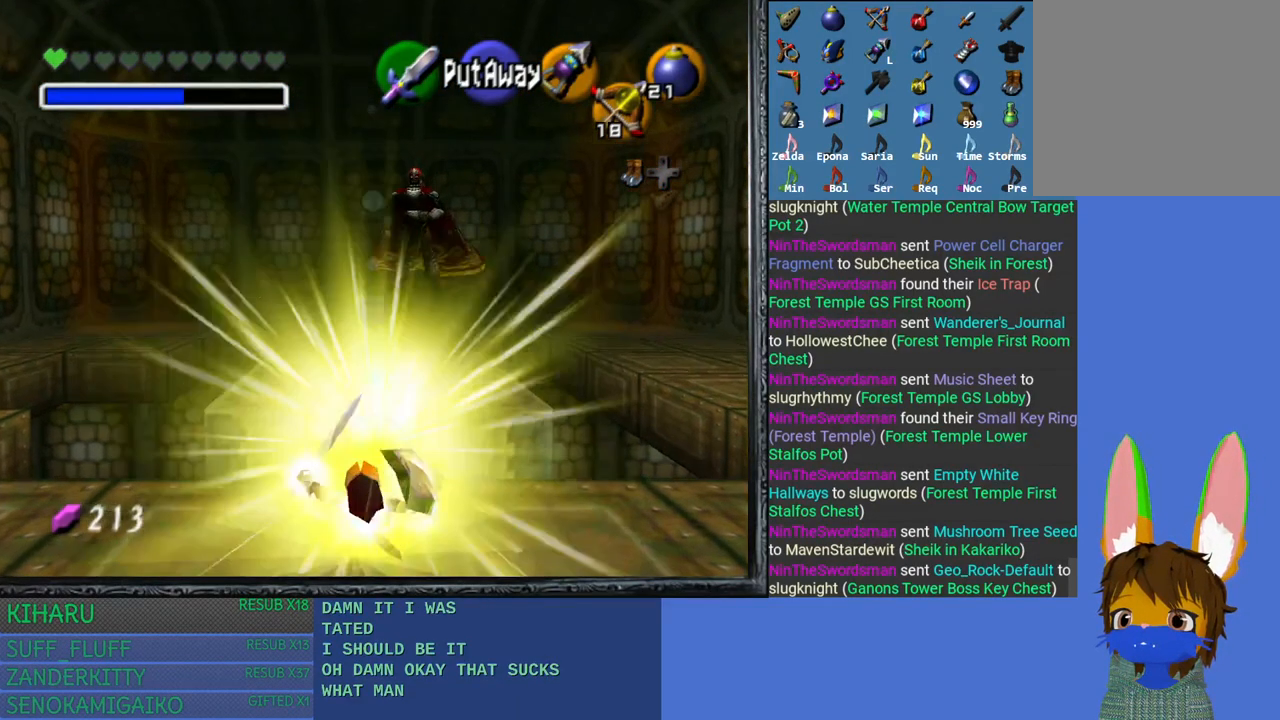
{"buttons": [], "left_stick": "center", "right_stick": "center", "events": []}
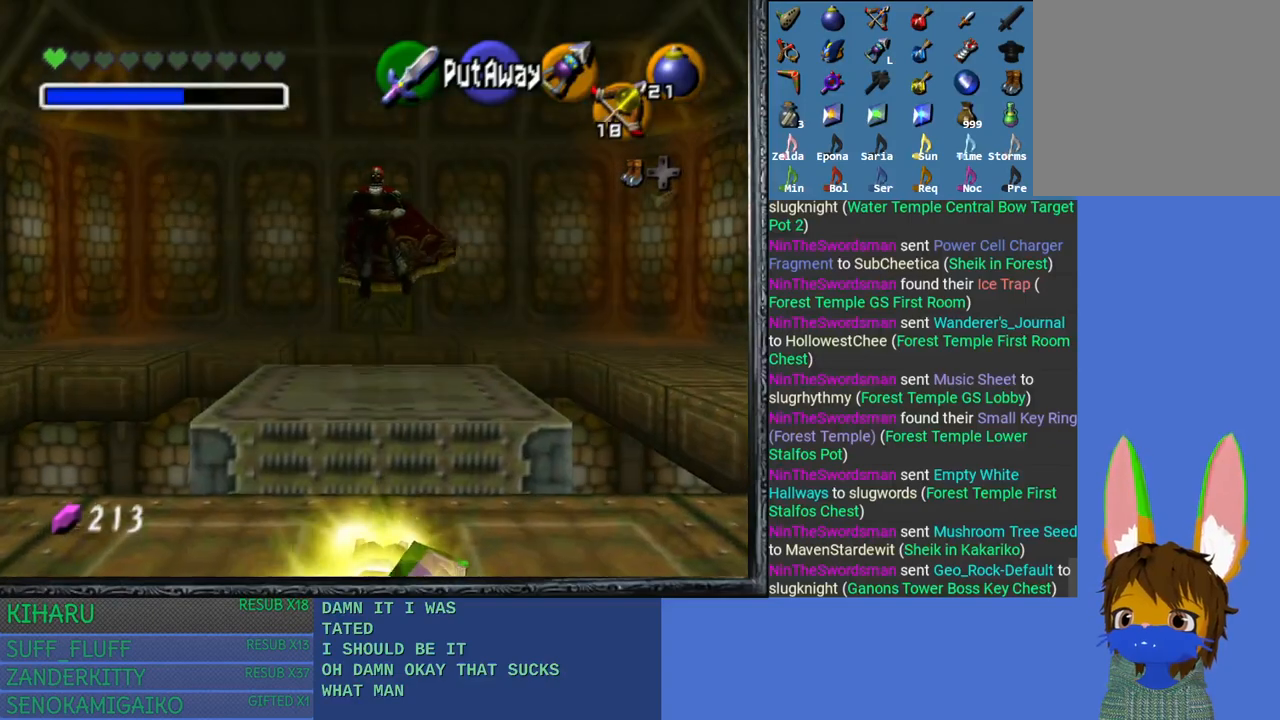
{"buttons": [], "left_stick": "center", "right_stick": "center", "events": []}
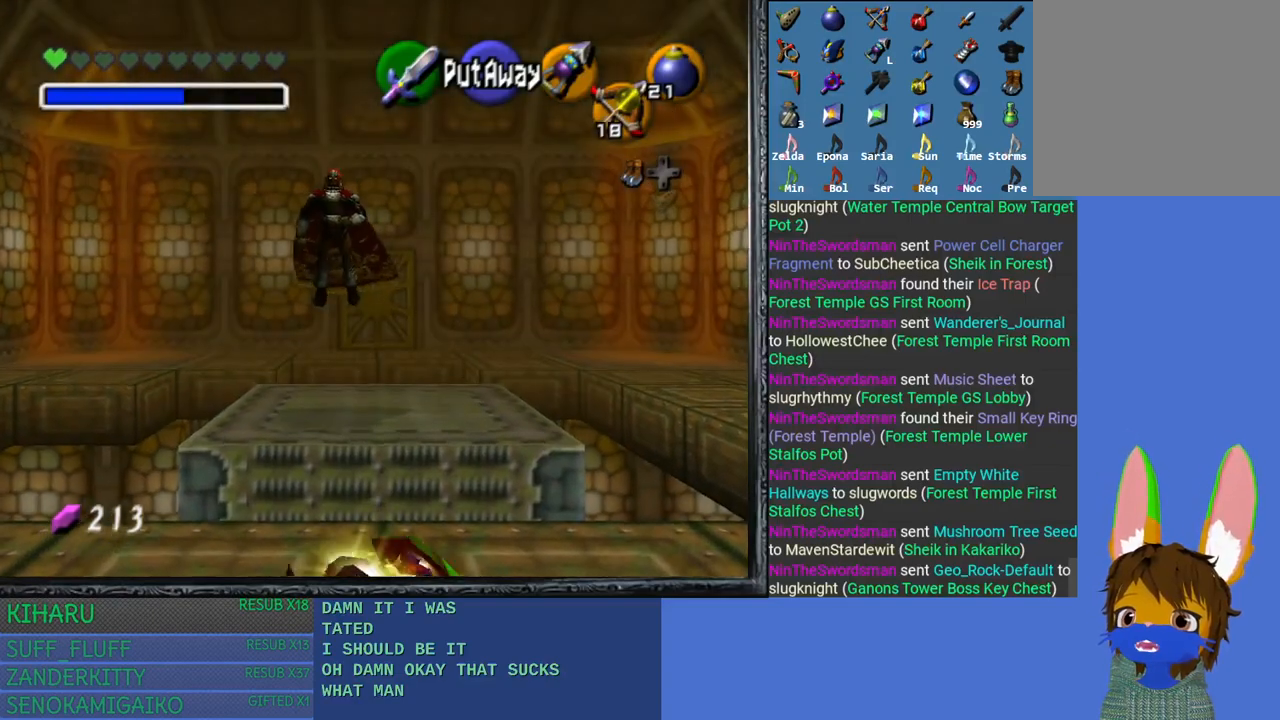
{"buttons": [], "left_stick": "center", "right_stick": "center", "events": []}
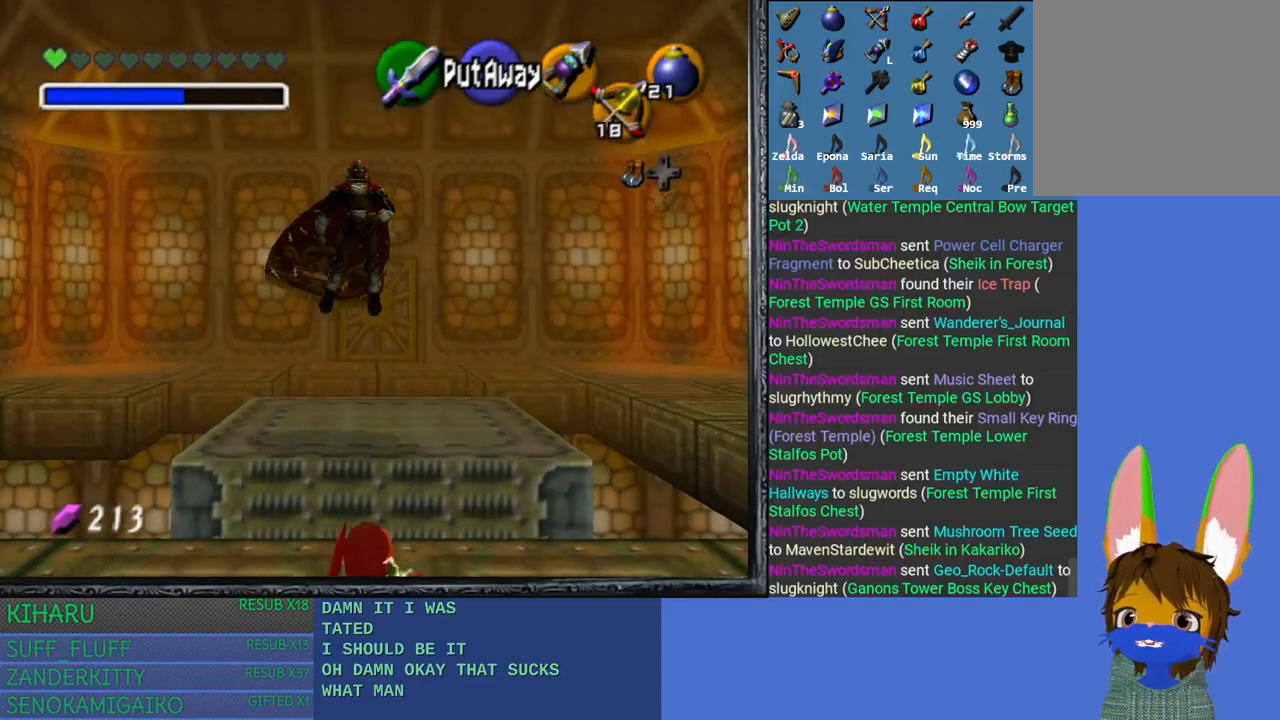
{"buttons": [], "left_stick": "center", "right_stick": "center", "events": []}
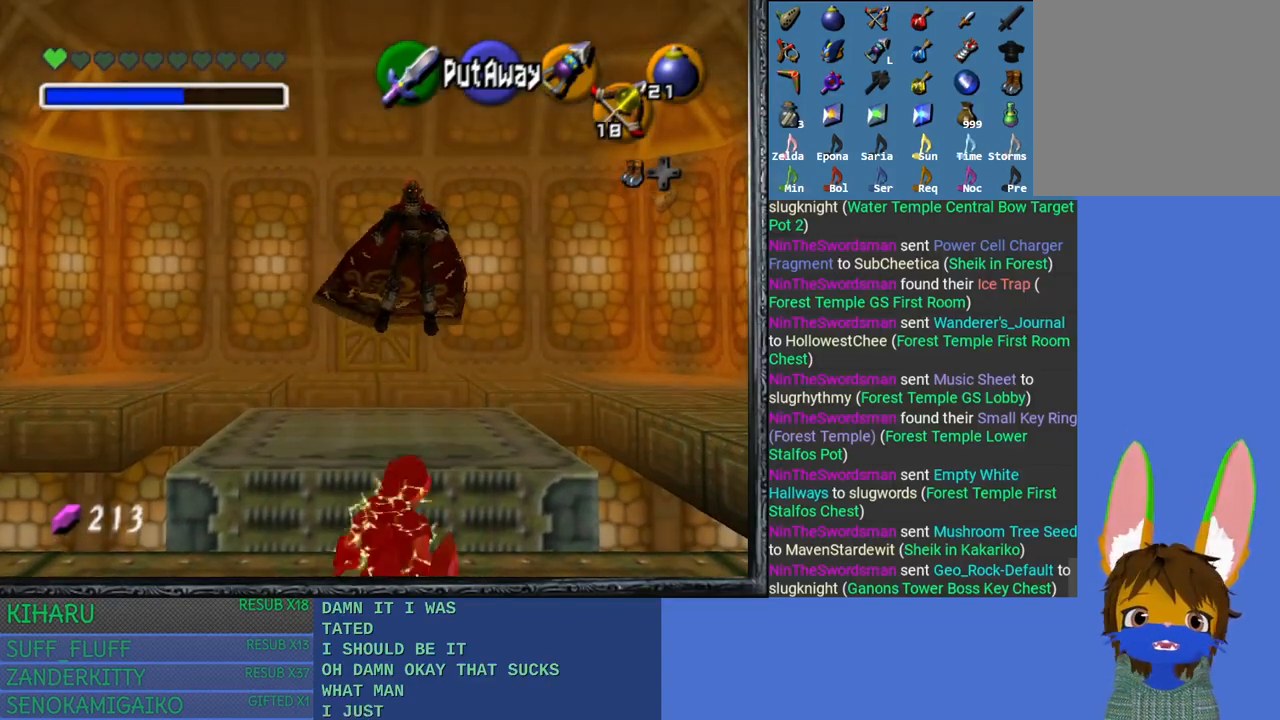
{"buttons": [], "left_stick": "center", "right_stick": "center", "events": []}
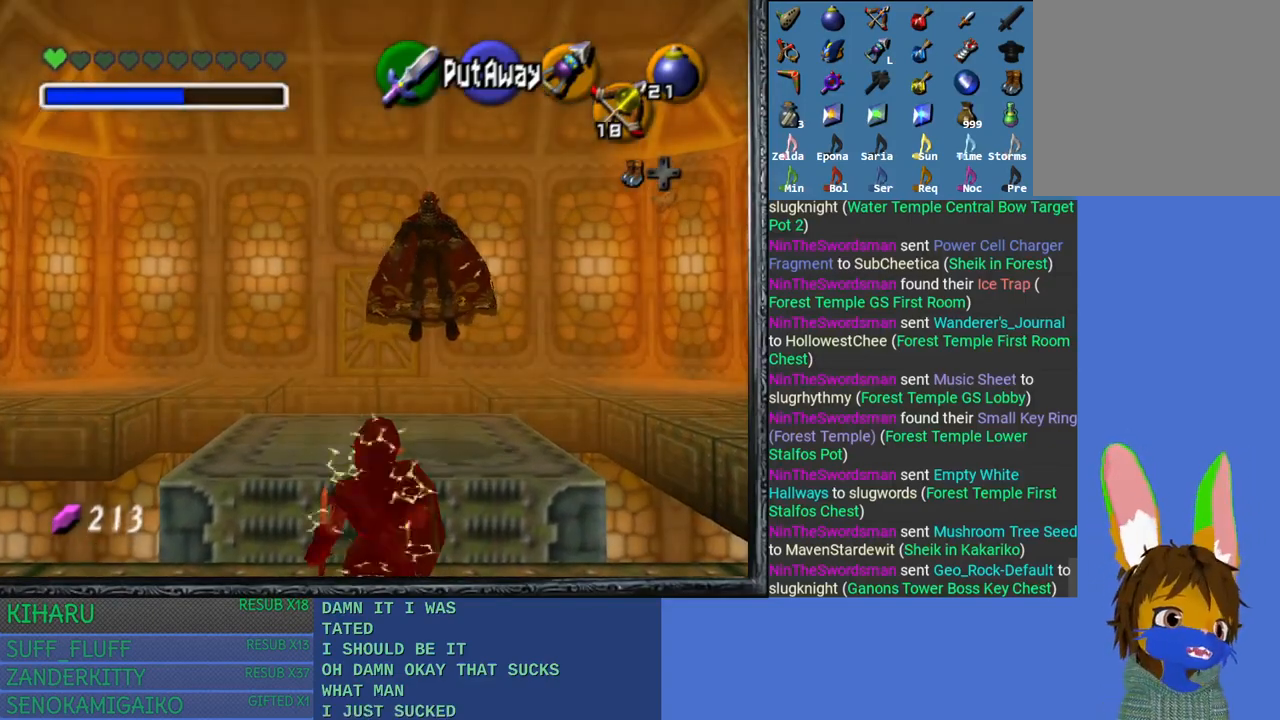
{"buttons": [], "left_stick": "center", "right_stick": "center", "events": [[50, "left_stick", "up"], [217, "left_stick", "center"]]}
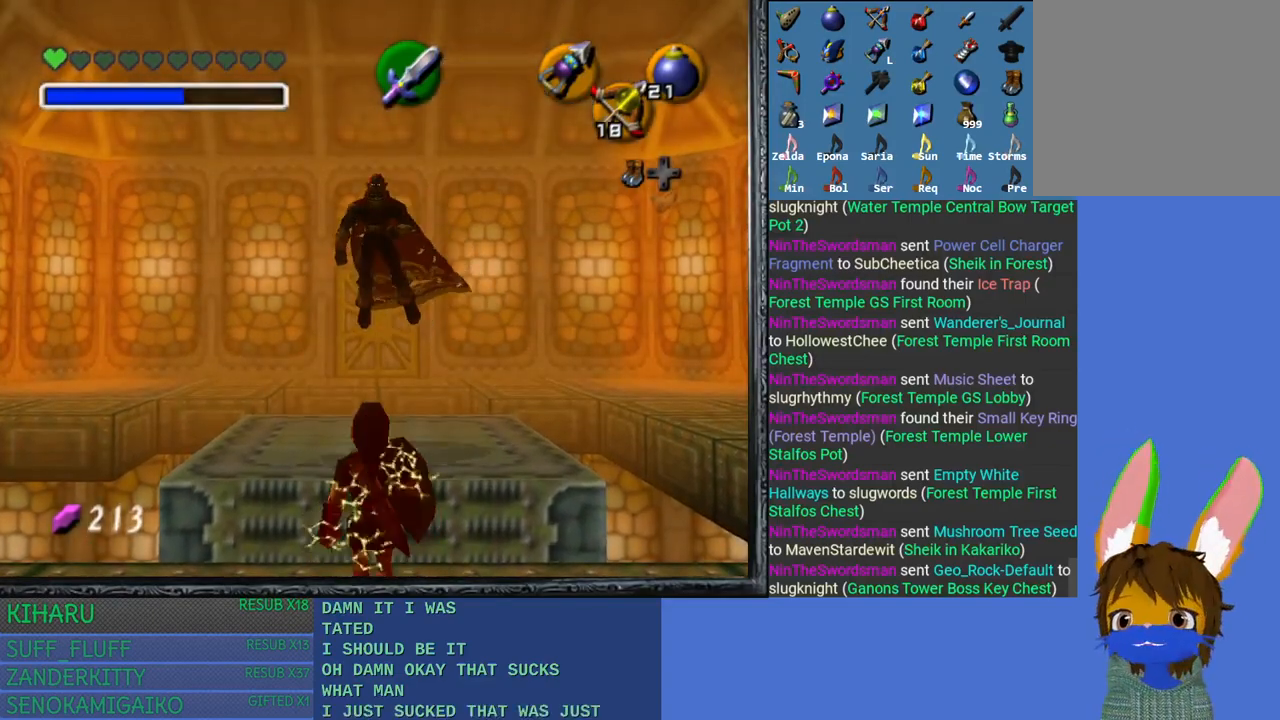
{"buttons": [], "left_stick": "center", "right_stick": "center", "events": []}
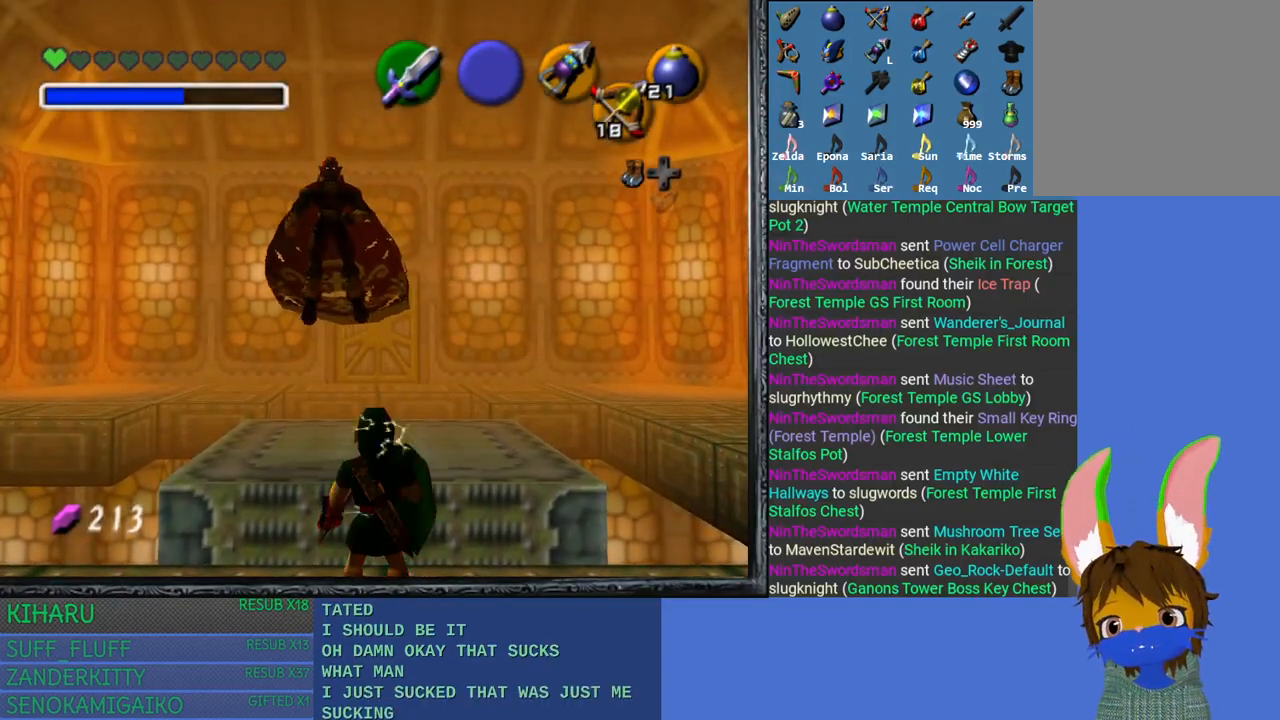
{"buttons": [], "left_stick": "center", "right_stick": "center", "events": []}
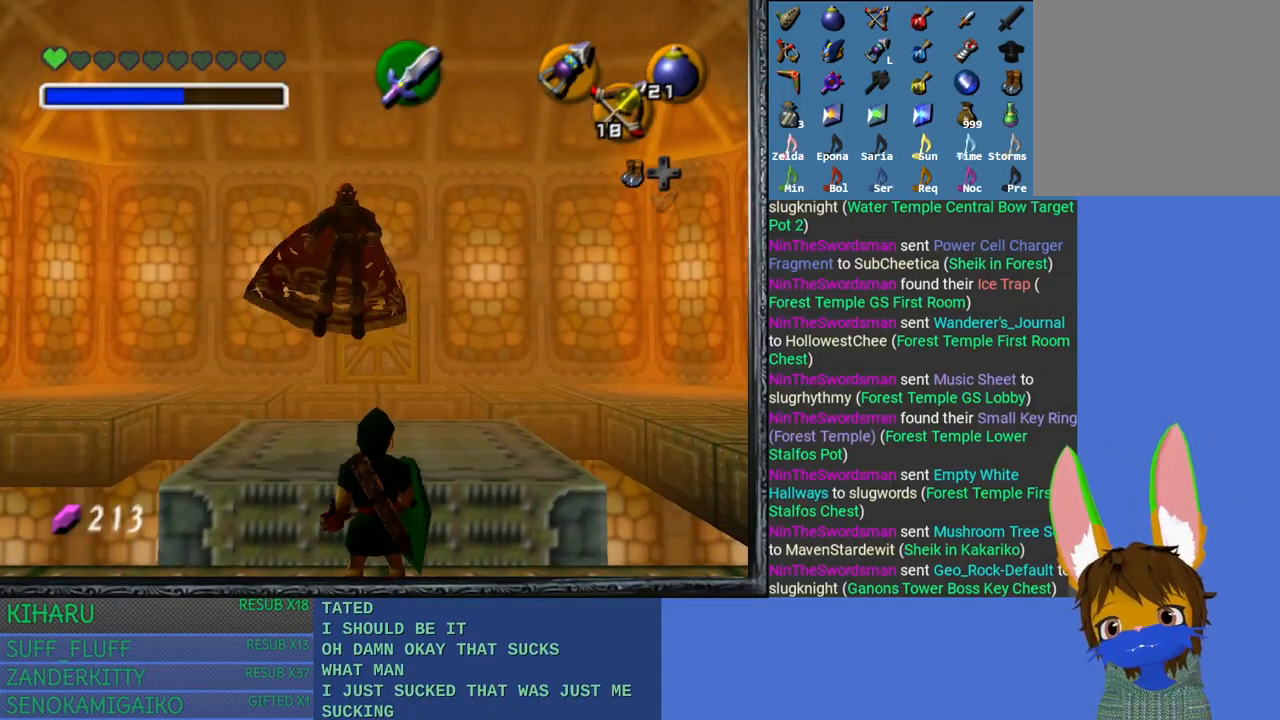
{"buttons": [], "left_stick": "center", "right_stick": "center", "events": []}
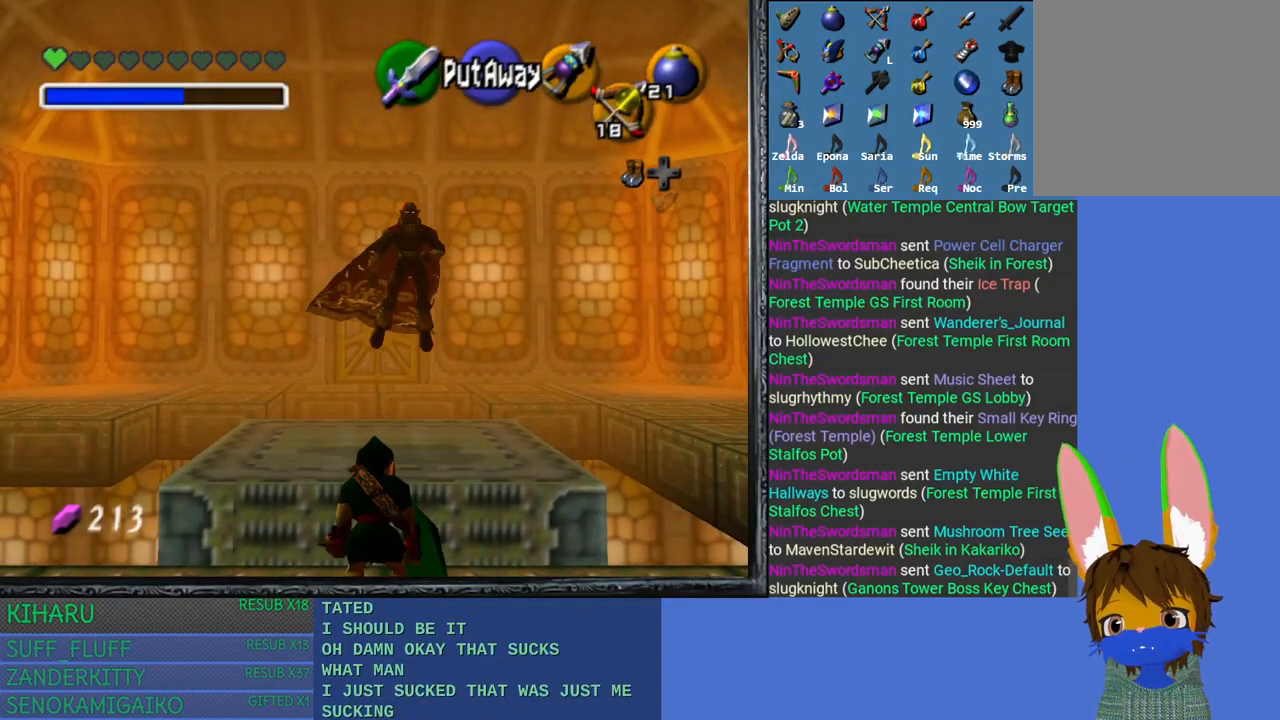
{"buttons": [], "left_stick": "center", "right_stick": "center", "events": []}
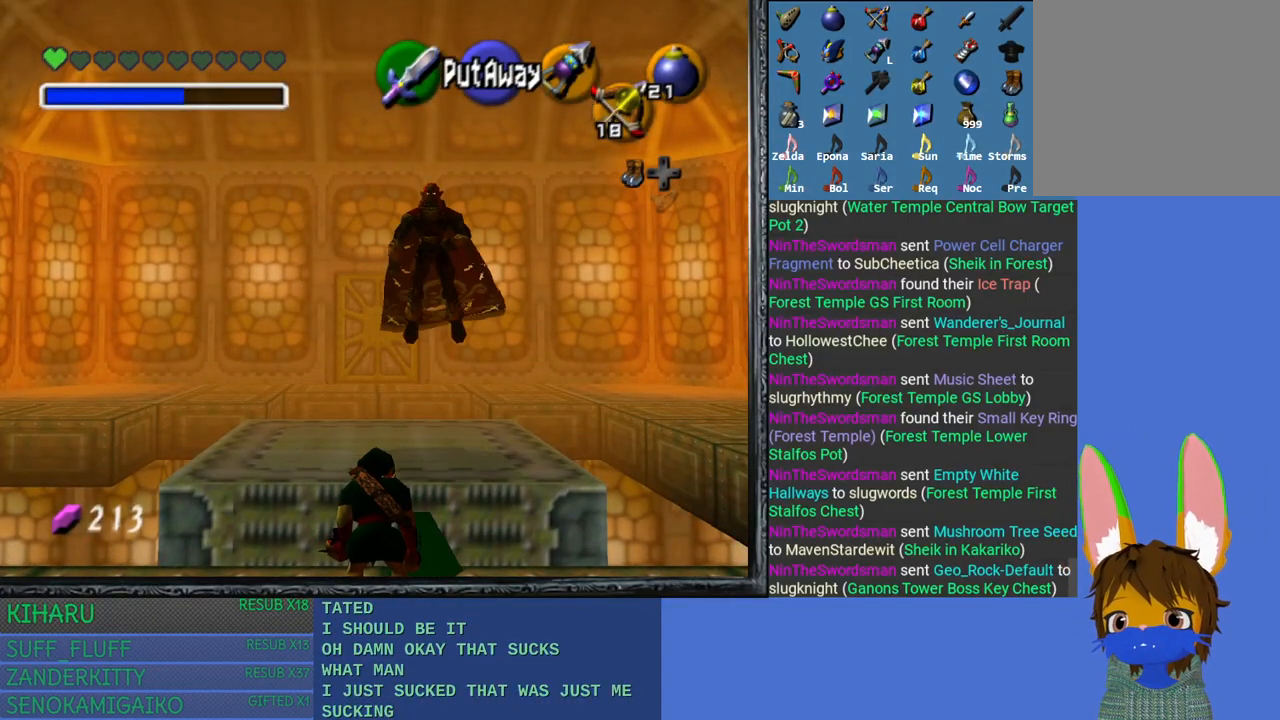
{"buttons": [], "left_stick": "center", "right_stick": "center", "events": []}
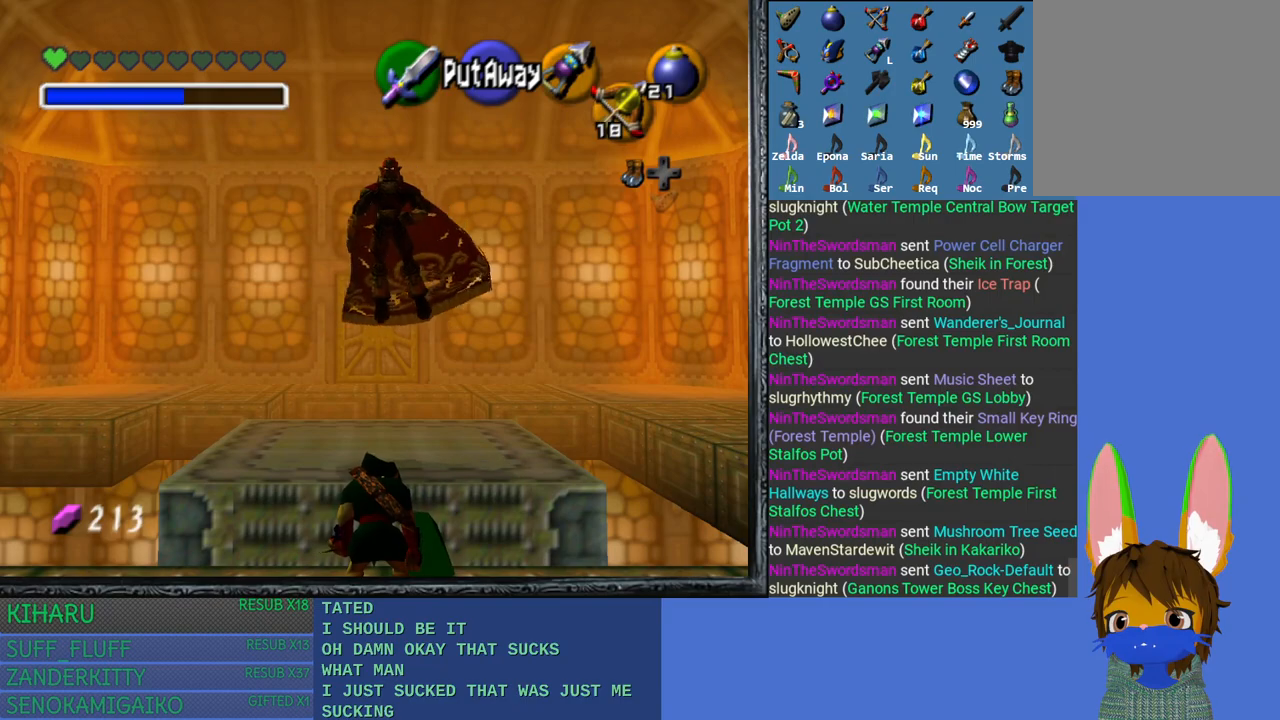
{"buttons": [], "left_stick": "center", "right_stick": "center", "events": []}
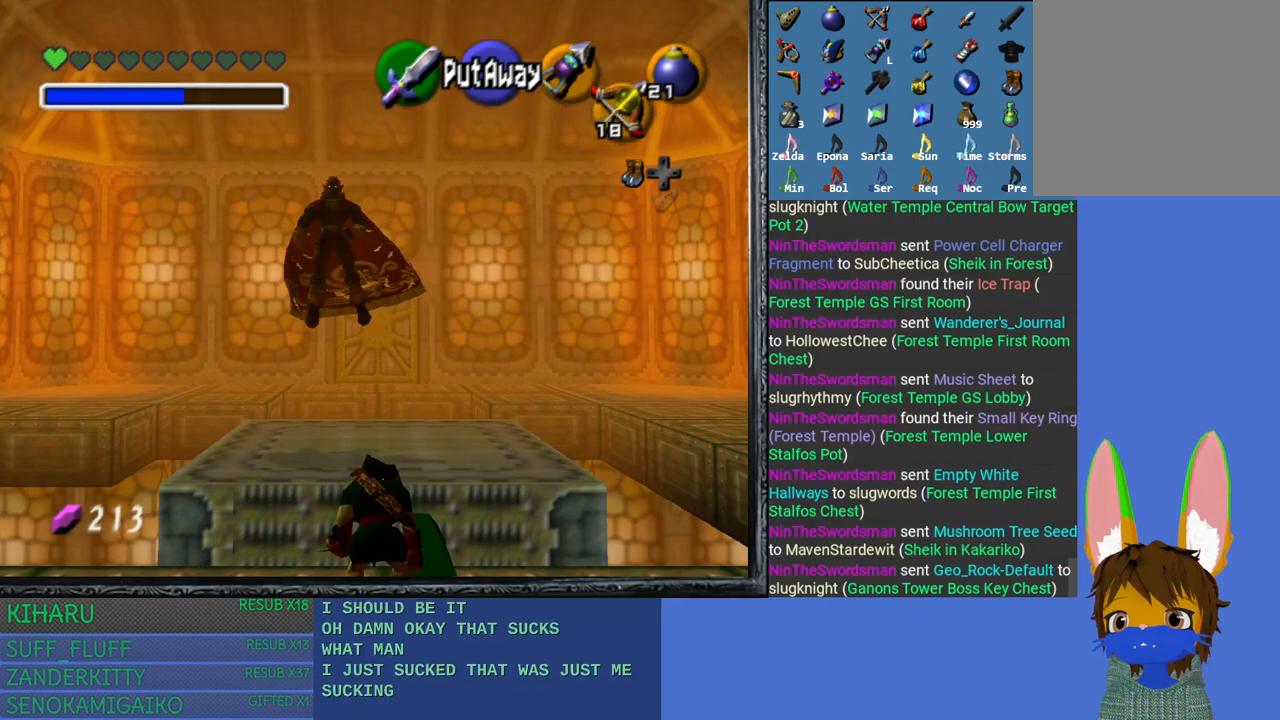
{"buttons": [], "left_stick": "center", "right_stick": "center", "events": []}
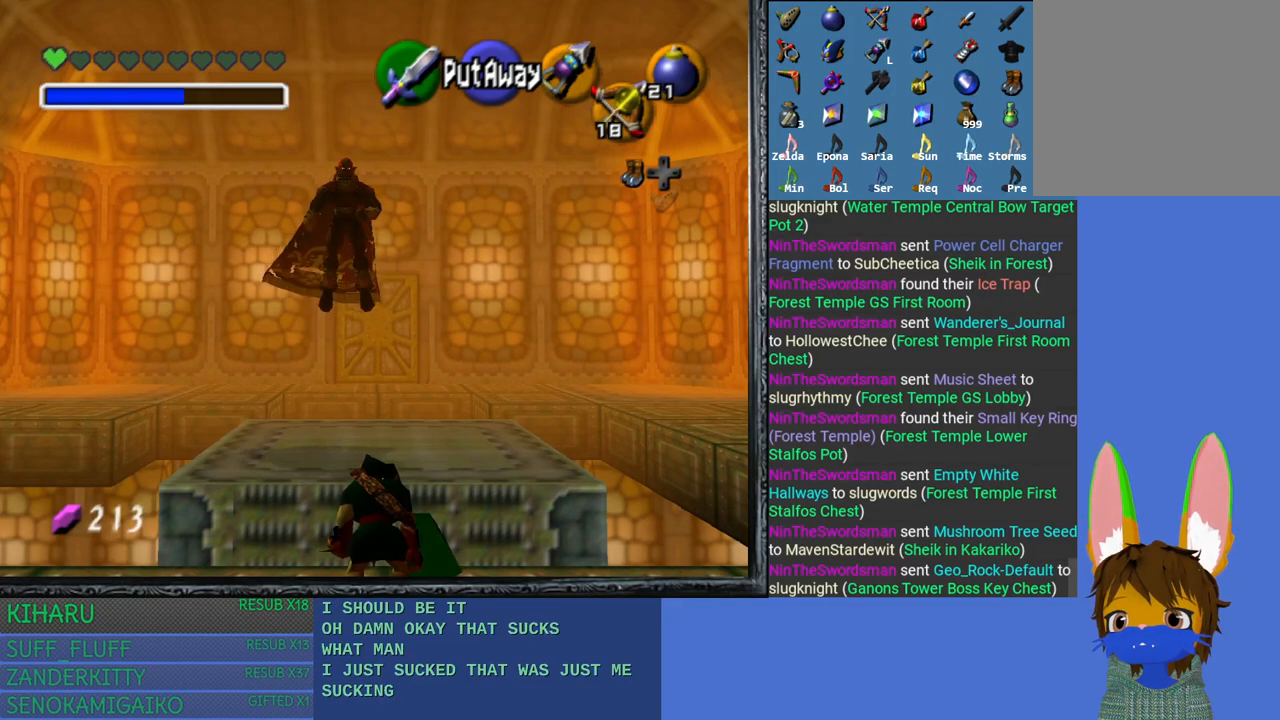
{"buttons": [], "left_stick": "center", "right_stick": "center", "events": []}
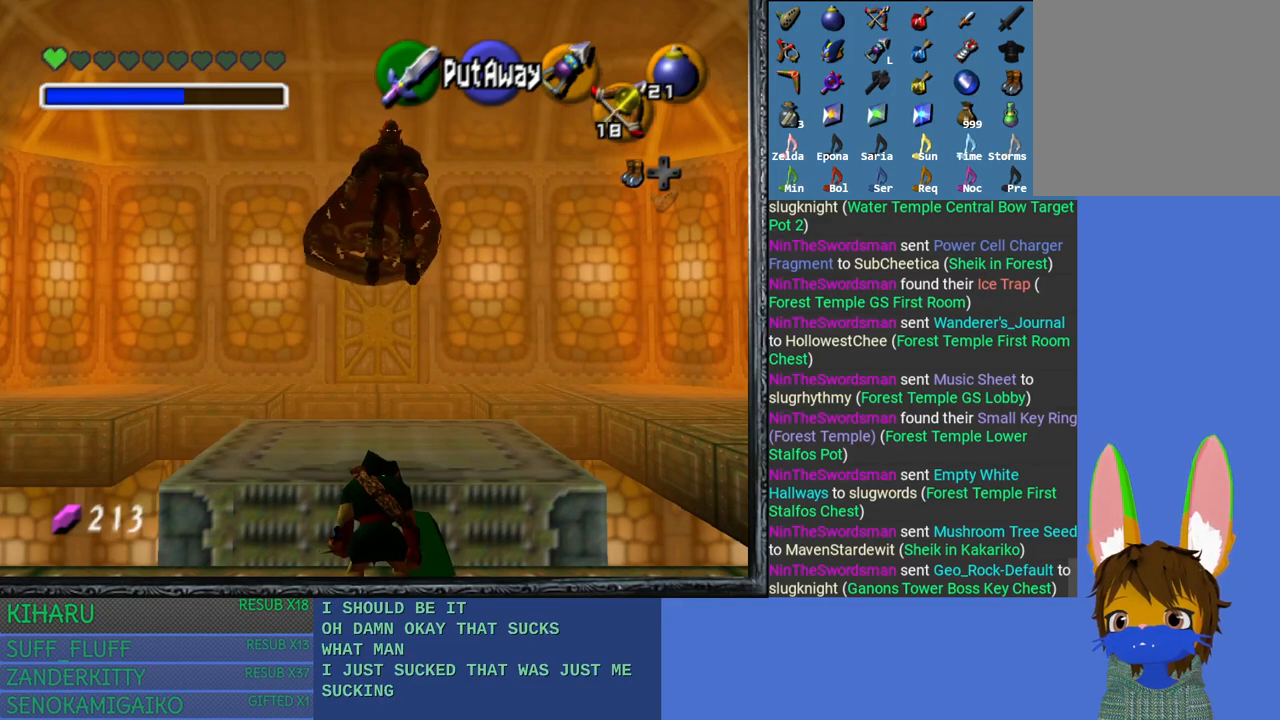
{"buttons": [], "left_stick": "center", "right_stick": "center", "events": []}
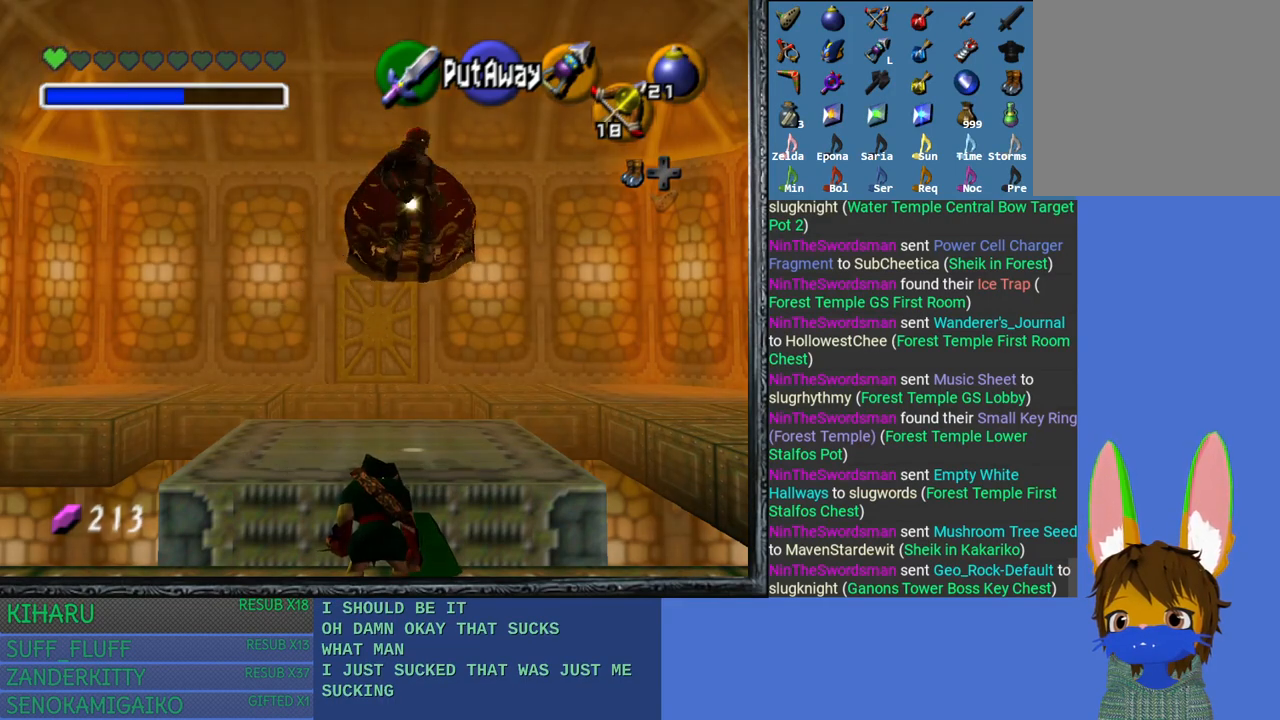
{"buttons": [], "left_stick": "center", "right_stick": "center", "events": []}
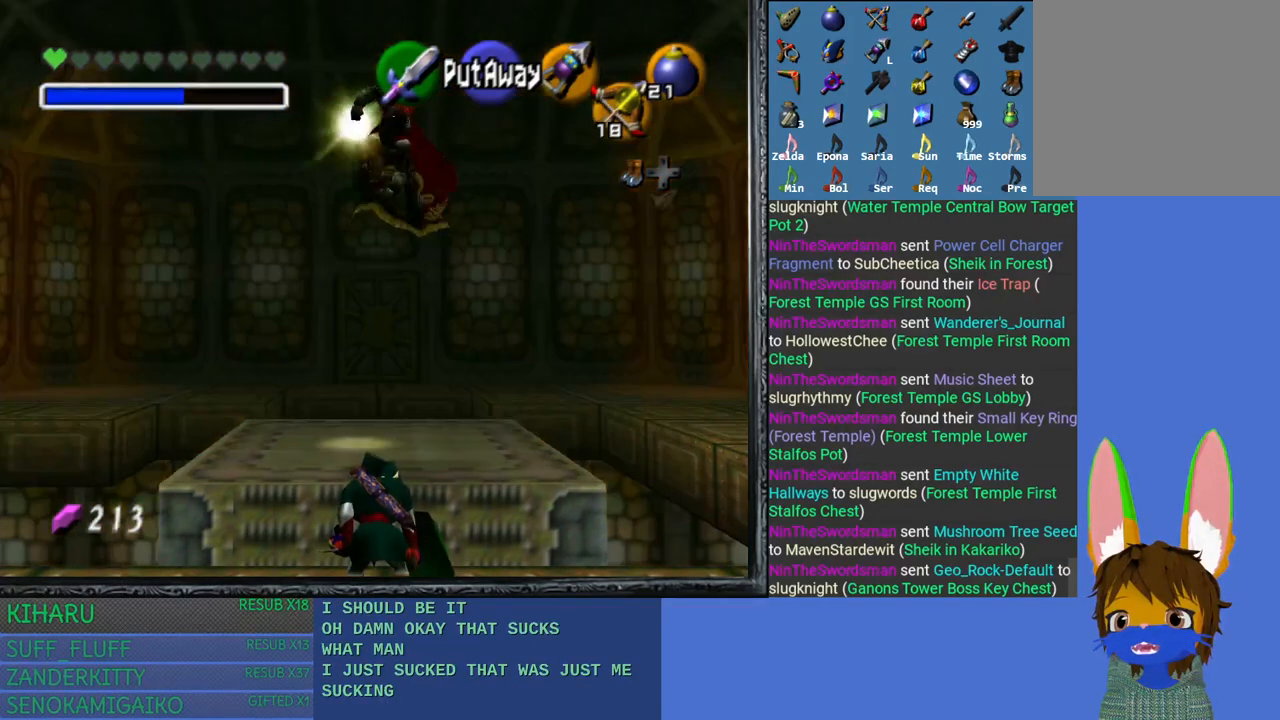
{"buttons": ["CROSS"], "left_stick": "down-right", "right_stick": "center", "events": [[117, "left_stick", "down-right"], [433, "CROSS", "down"]]}
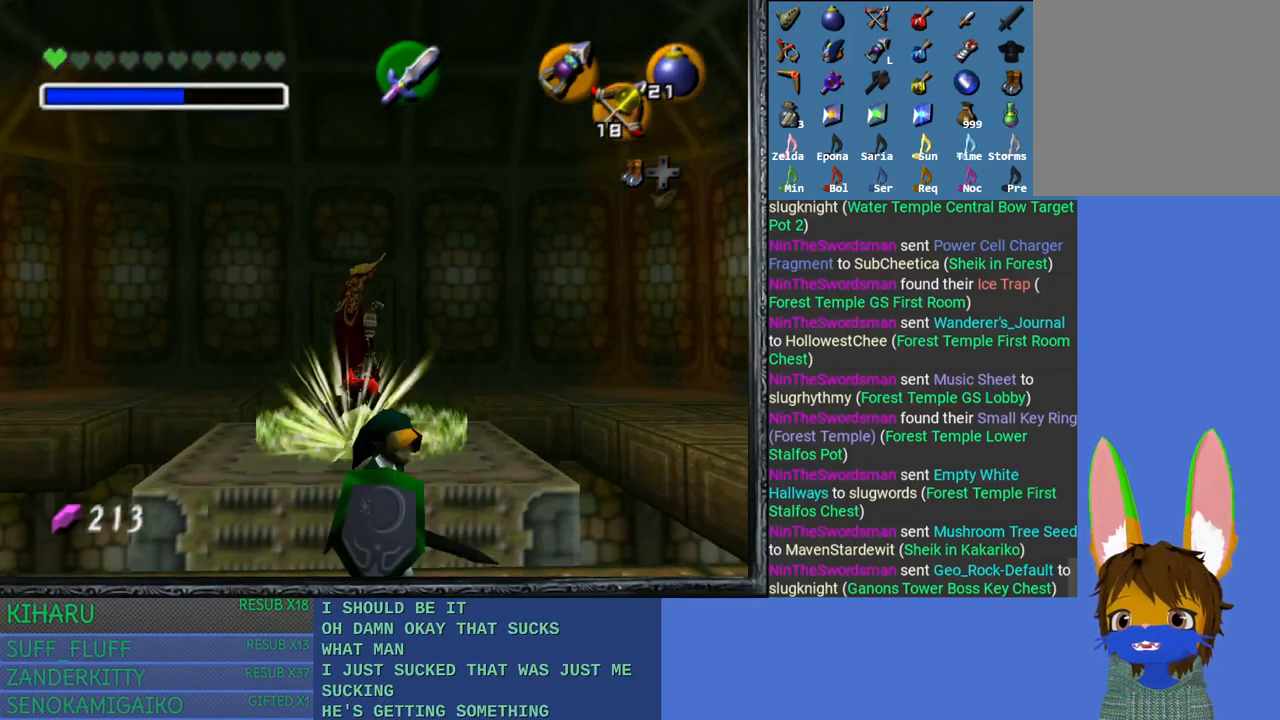
{"buttons": [], "left_stick": "up-right", "right_stick": "center", "events": [[67, "CROSS", "up"], [117, "CROSS", "down"], [217, "left_stick", "right"], [233, "CROSS", "up"], [267, "CROSS", "down"], [400, "CROSS", "up"], [500, "left_stick", "up-right"]]}
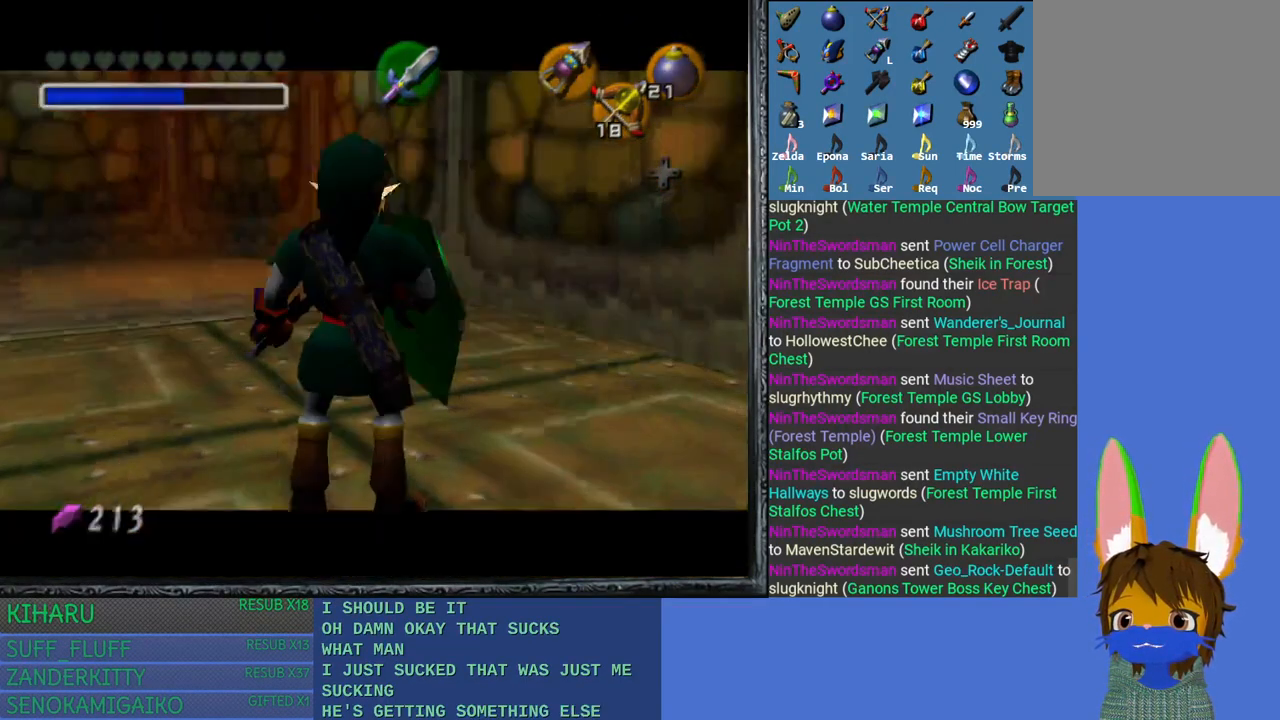
{"buttons": [], "left_stick": "up-right", "right_stick": "center", "events": []}
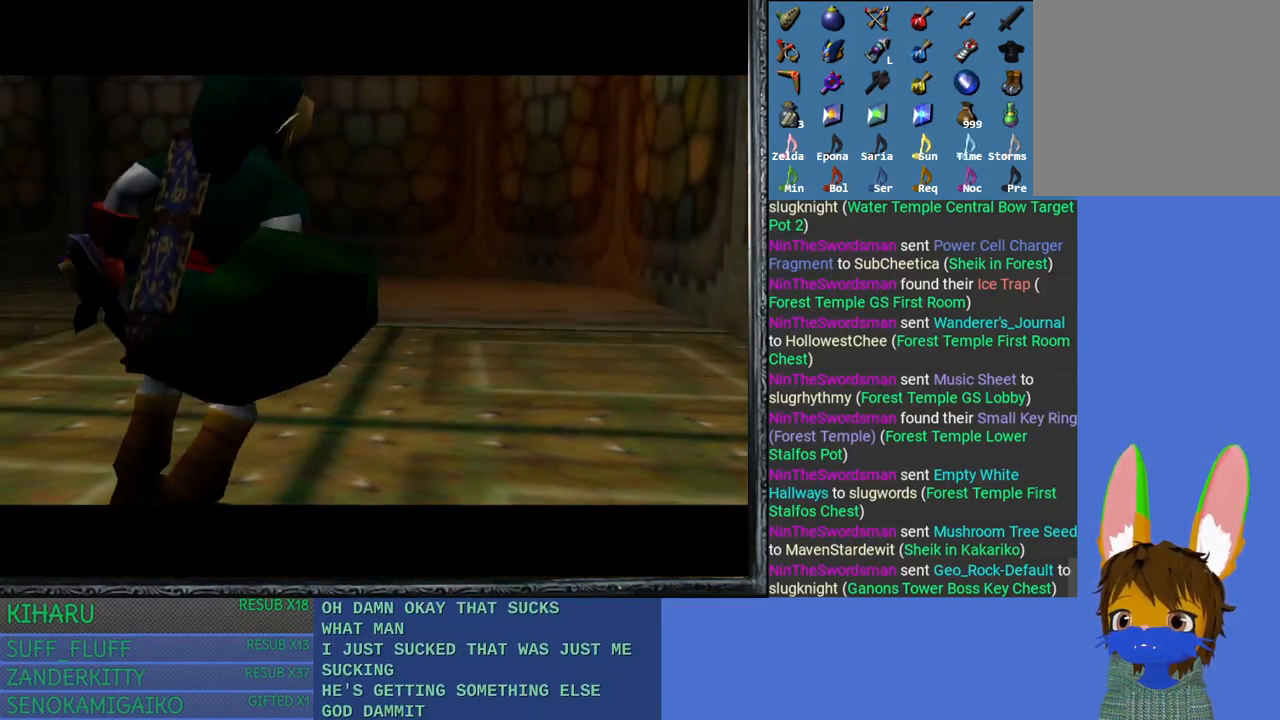
{"buttons": [], "left_stick": "center", "right_stick": "center", "events": [[83, "left_stick", "center"]]}